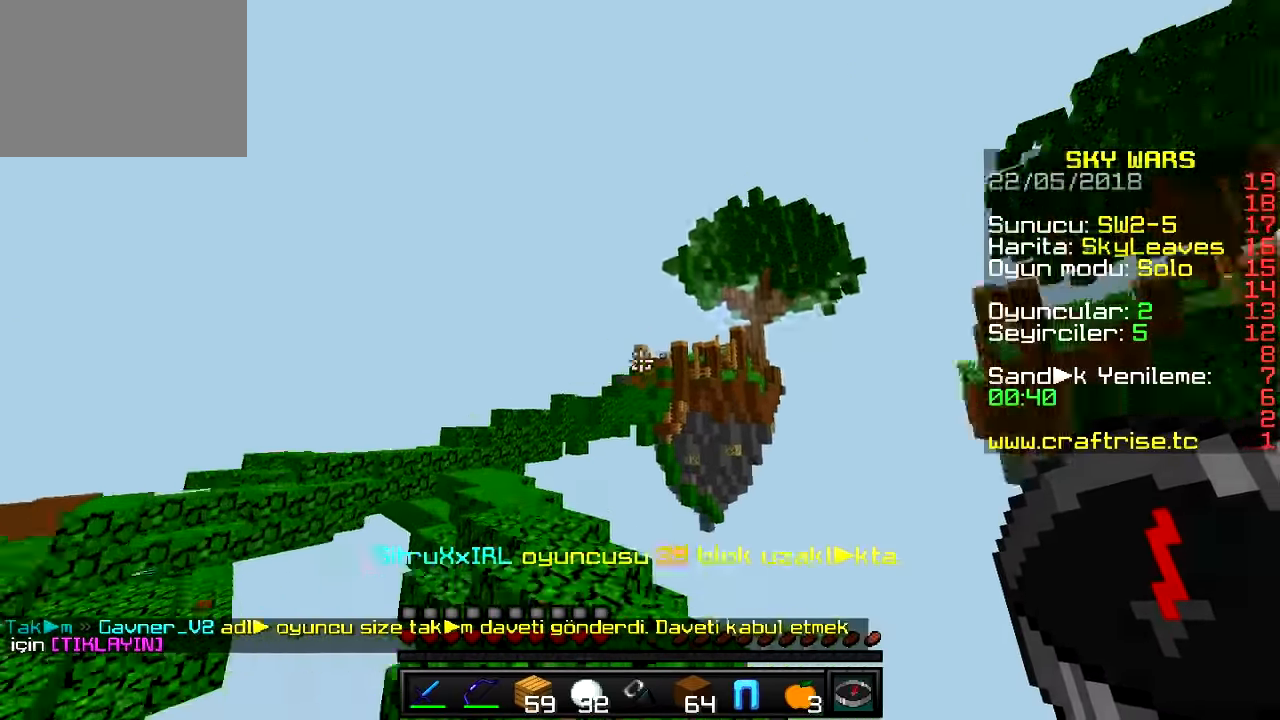
Gameplay with keyboard; each line is a JSON object with the keys held at the frame after it. "events" lists presses ("down") and releases ("up") of "a", "d", "s" and "w" between this image and that frame as [ms after this image, input, new state], when the widget could be followed in between. No other keys are recorded. Mouse input is not recorded.
{"keys": ["w"], "events": [[233, "a", "down"], [450, "a", "up"]]}
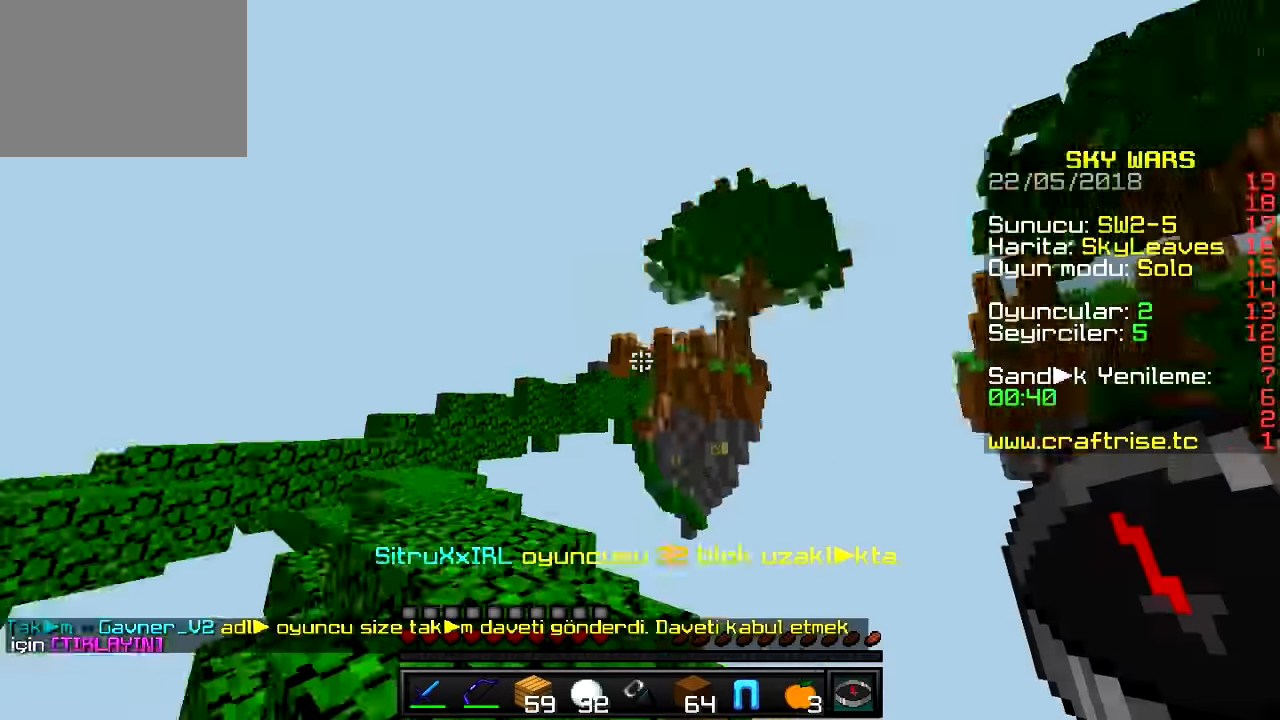
{"keys": ["w"], "events": []}
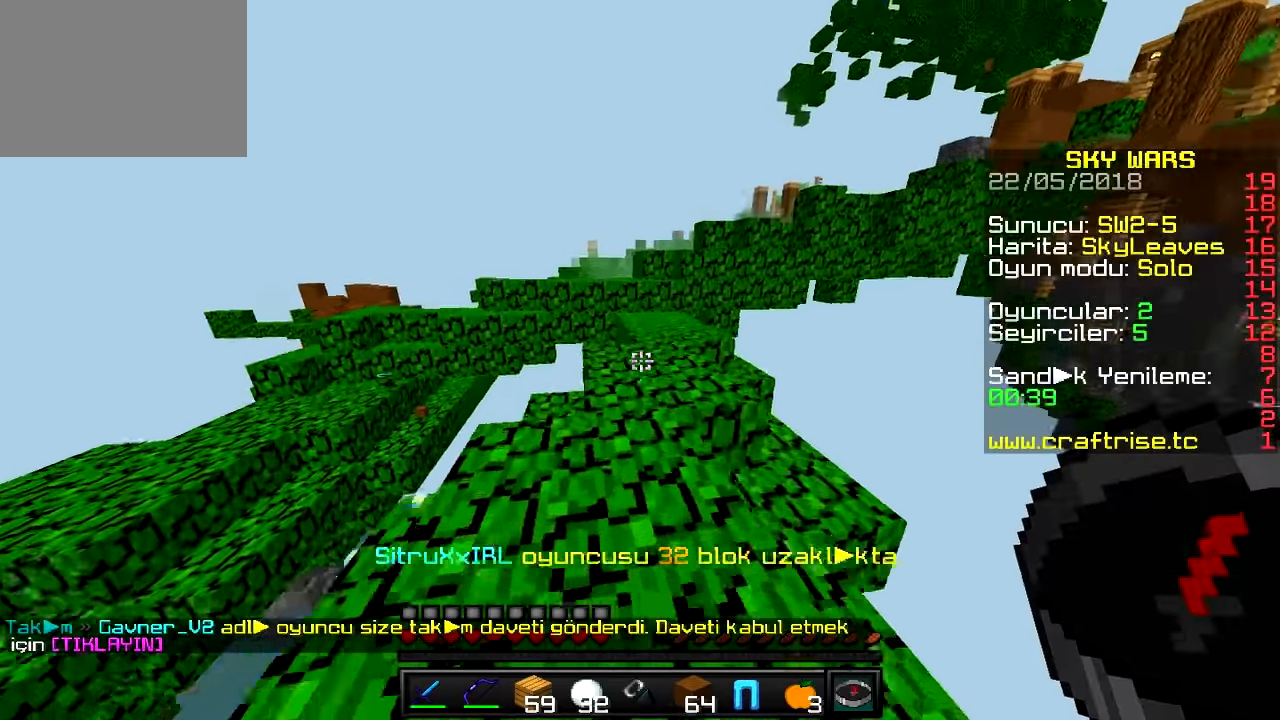
{"keys": ["w"], "events": []}
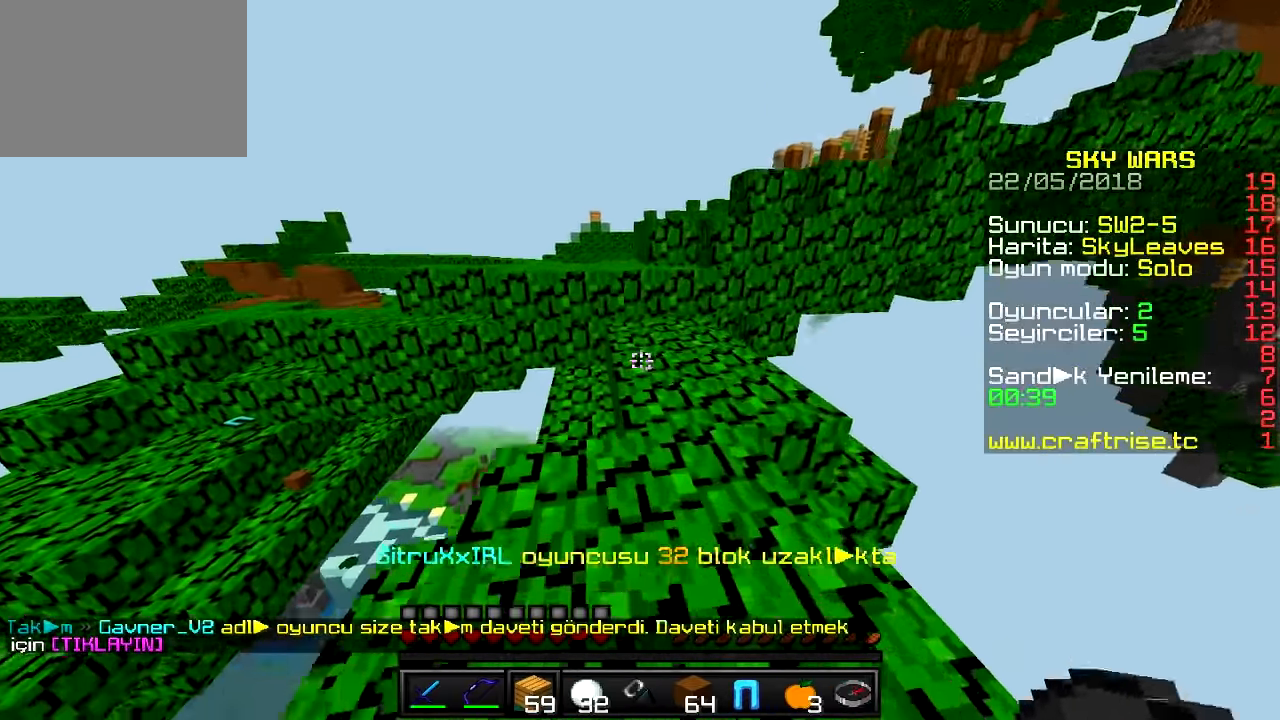
{"keys": ["w"], "events": []}
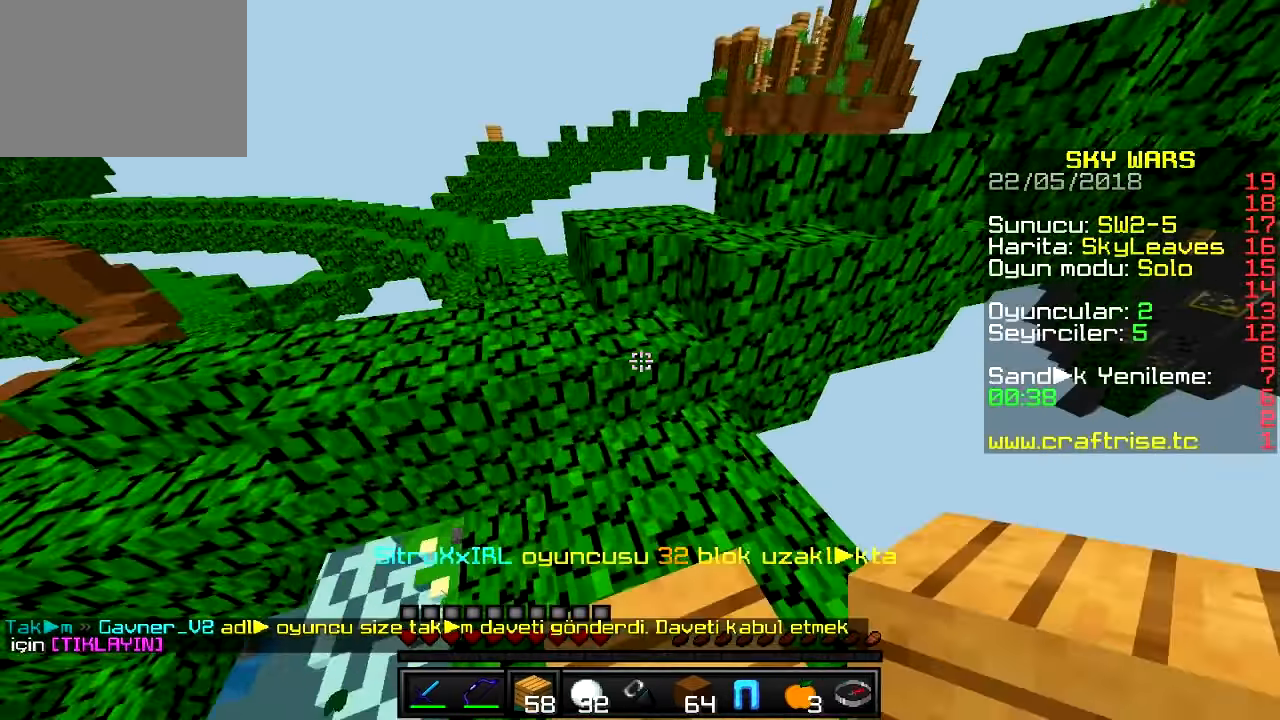
{"keys": ["w"], "events": []}
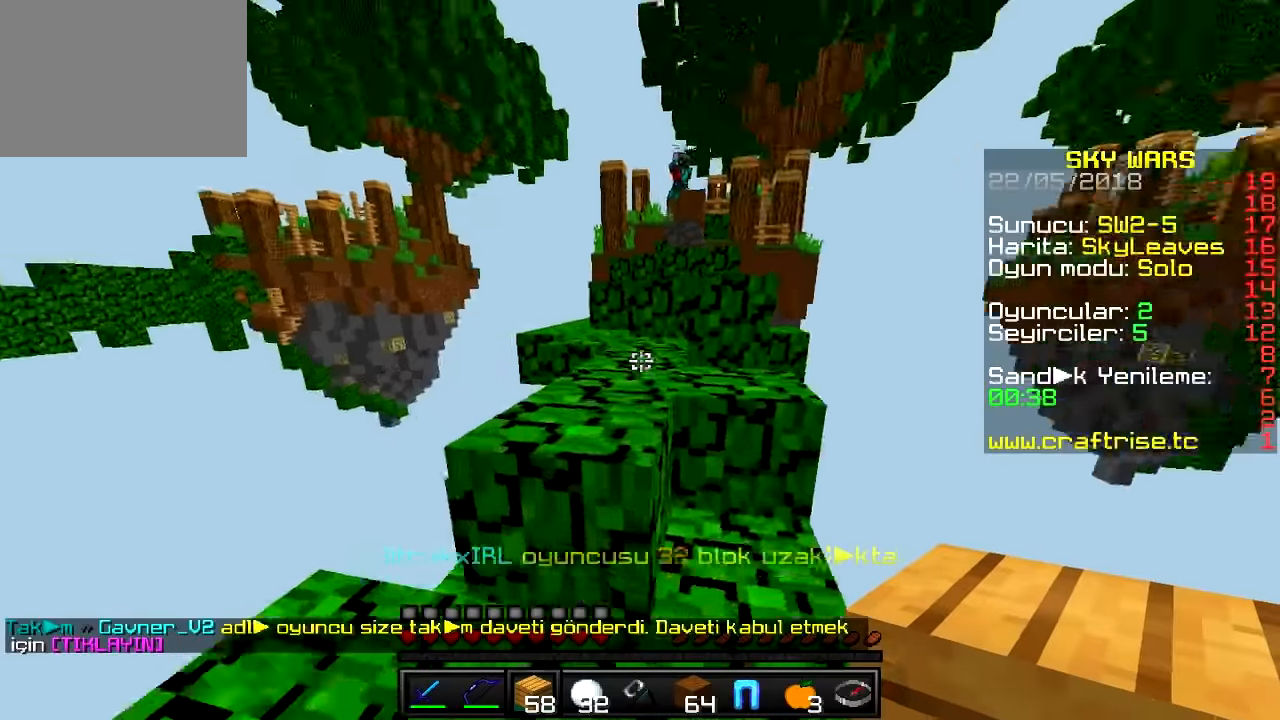
{"keys": ["d", "w"], "events": [[184, "d", "down"]]}
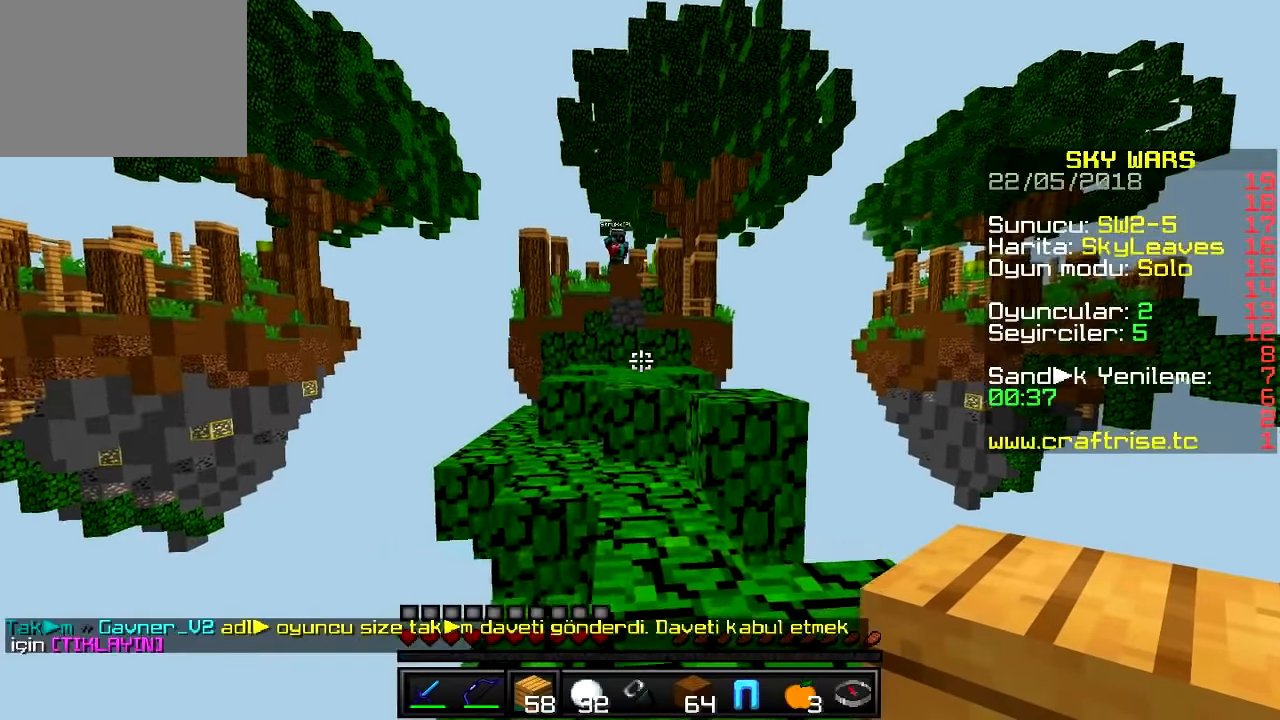
{"keys": ["d", "w"], "events": [[83, "d", "up"], [200, "d", "down"]]}
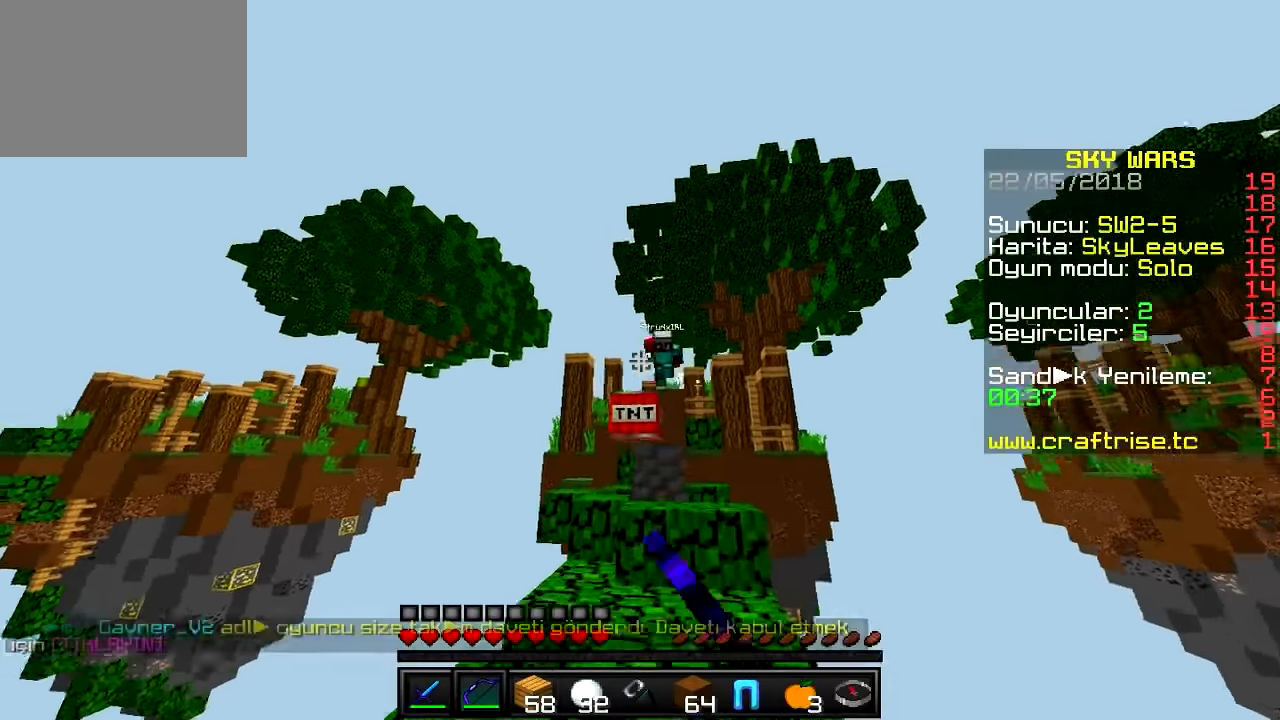
{"keys": ["w"], "events": [[17, "a", "down"], [50, "d", "up"], [350, "a", "up"]]}
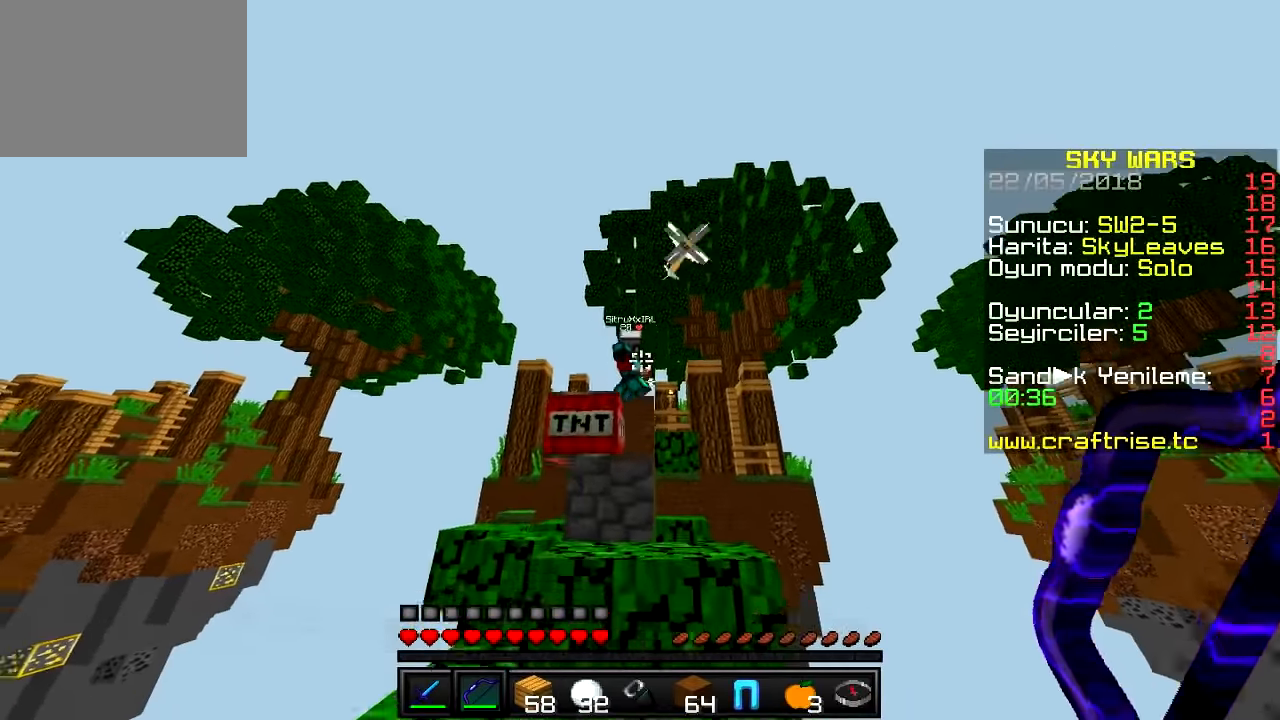
{"keys": ["a"], "events": [[116, "w", "up"], [133, "s", "down"], [333, "a", "down"], [433, "s", "up"]]}
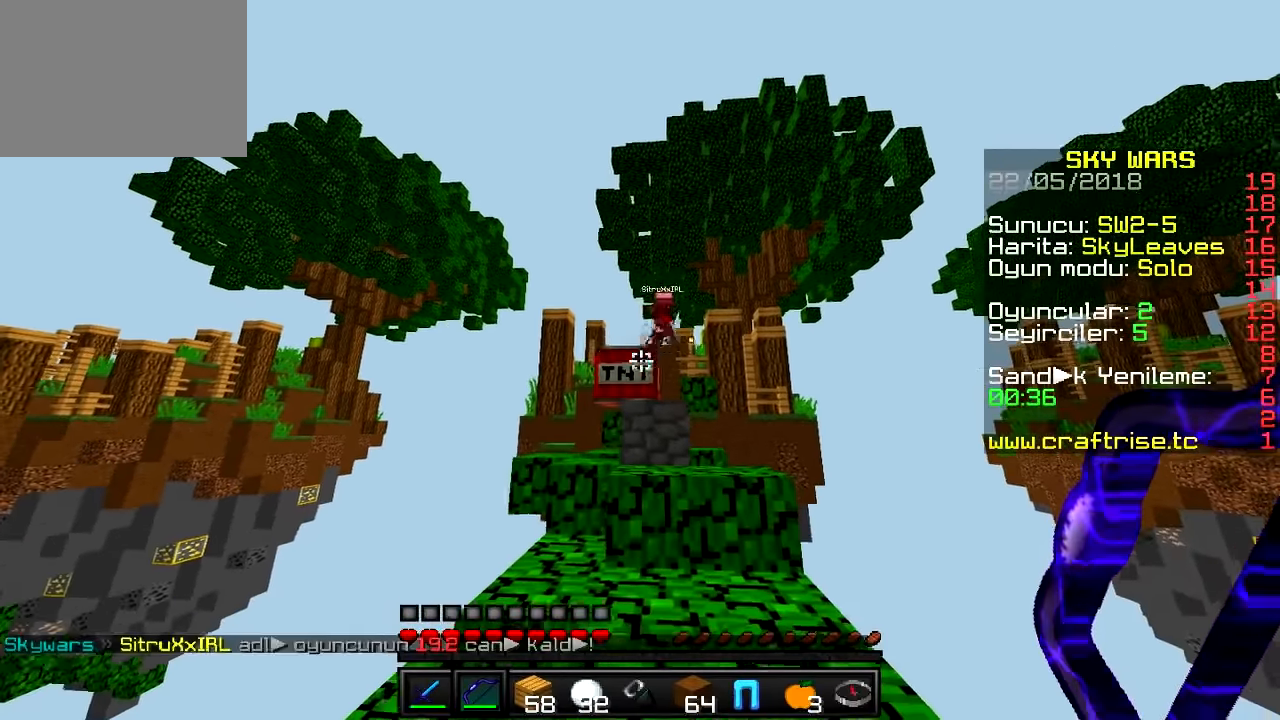
{"keys": [], "events": [[33, "a", "up"]]}
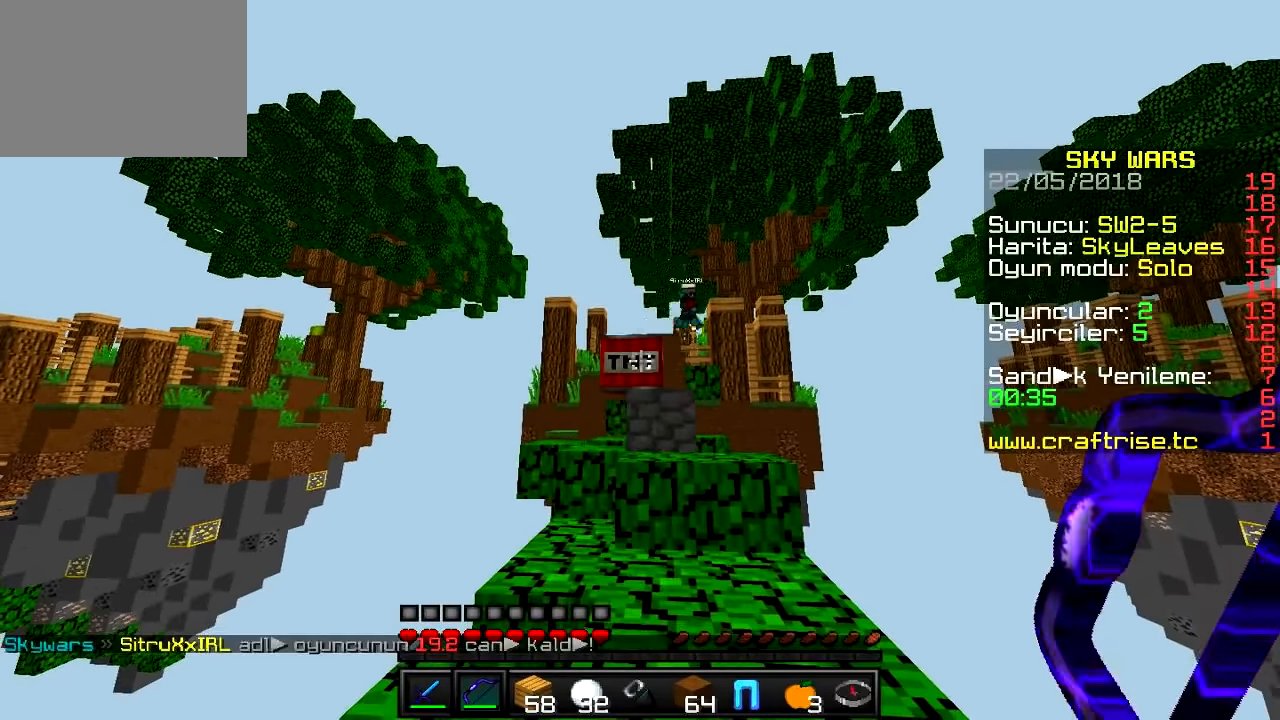
{"keys": [], "events": []}
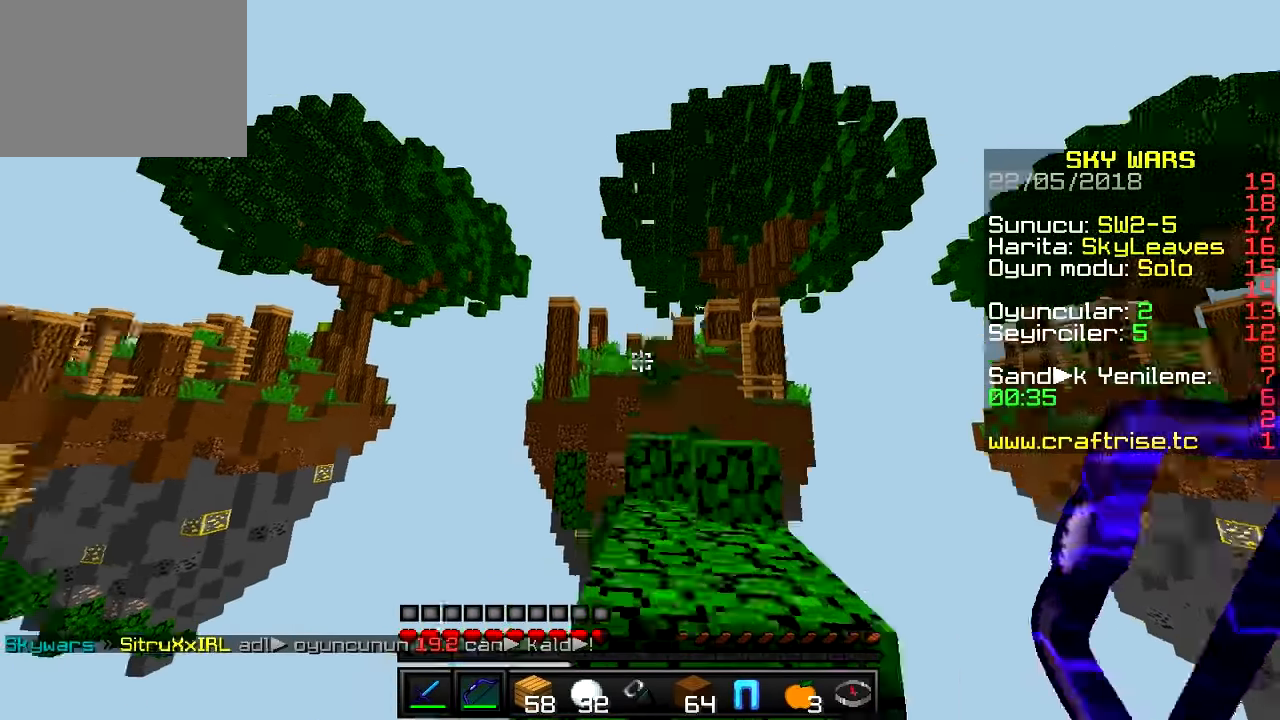
{"keys": [], "events": []}
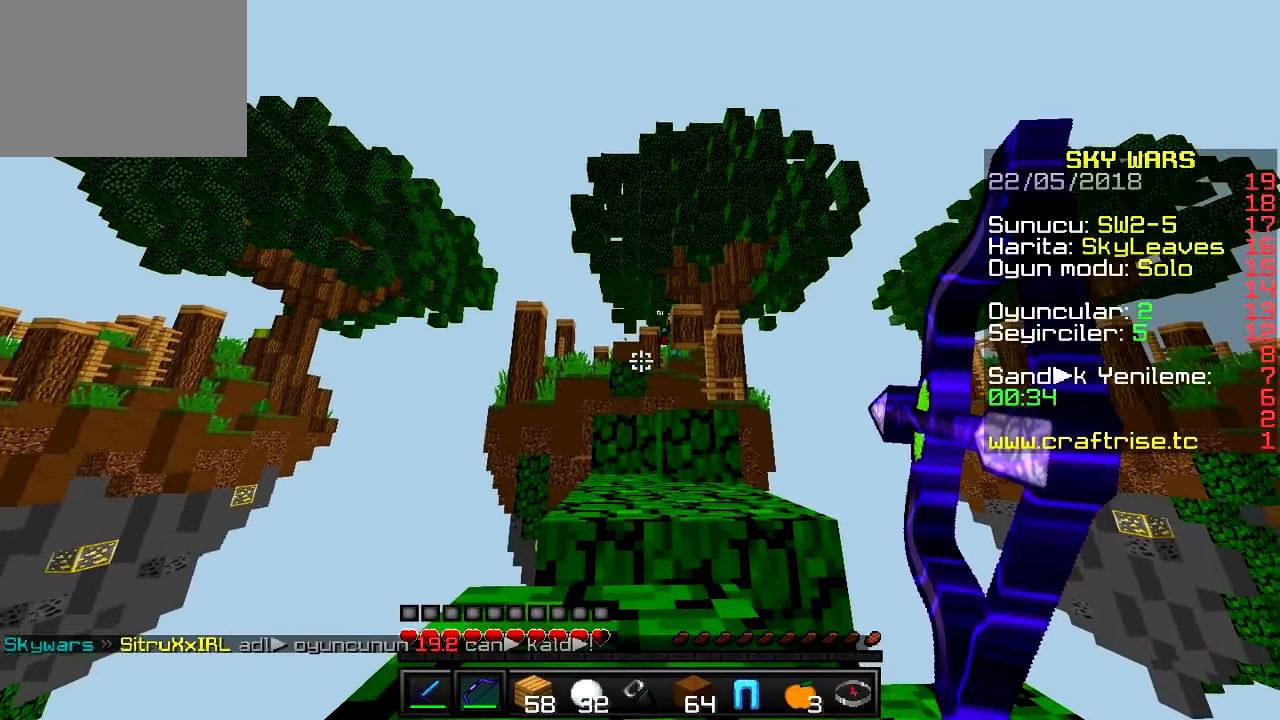
{"keys": ["w"], "events": [[16, "w", "down"]]}
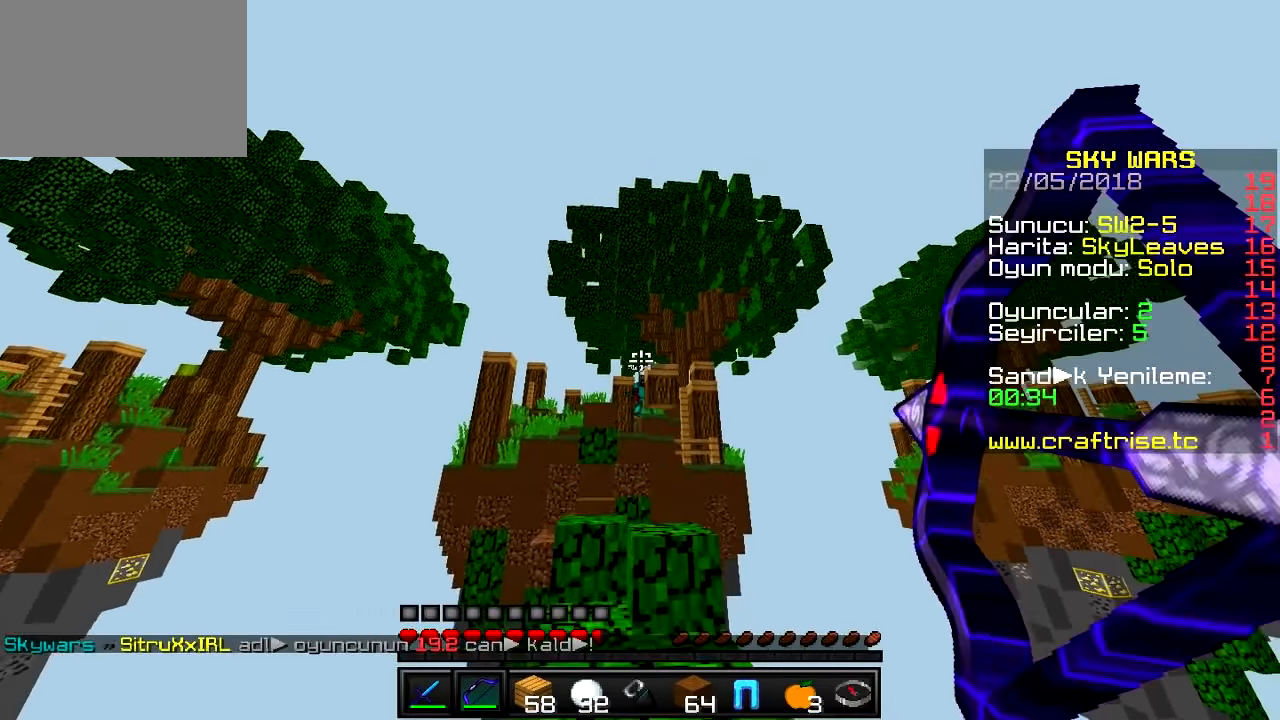
{"keys": ["w"], "events": []}
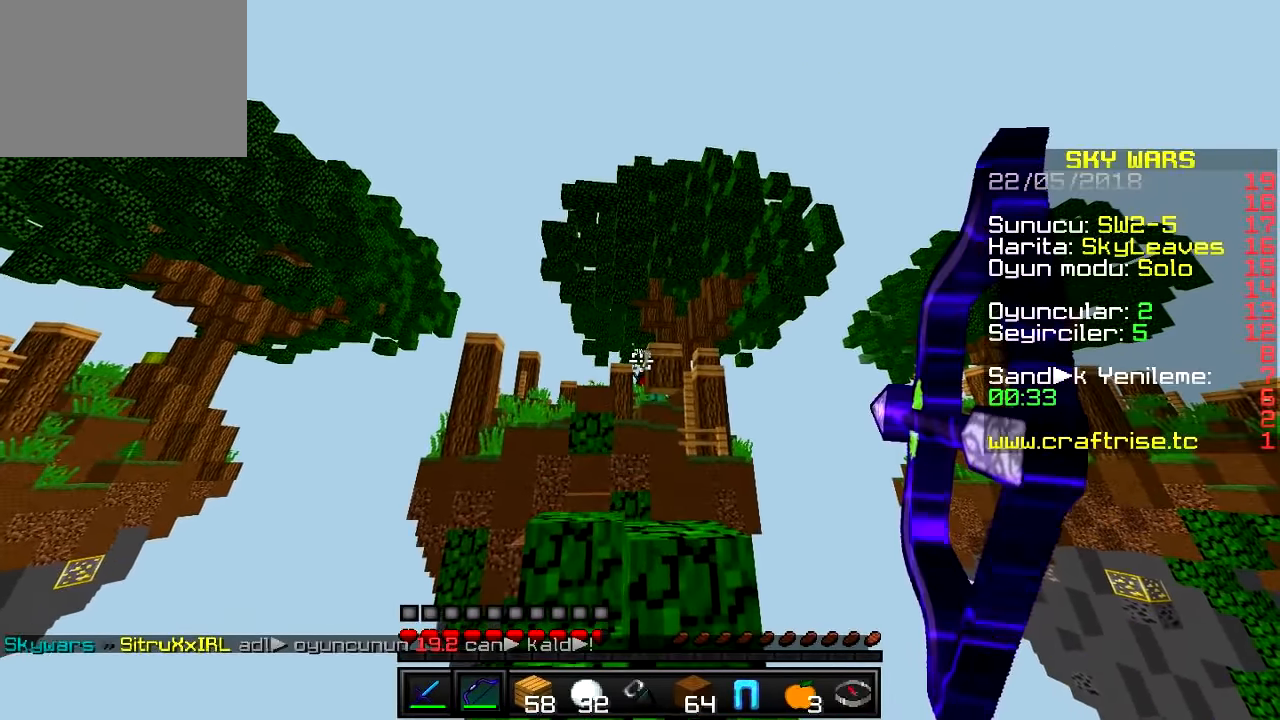
{"keys": [], "events": [[33, "w", "up"]]}
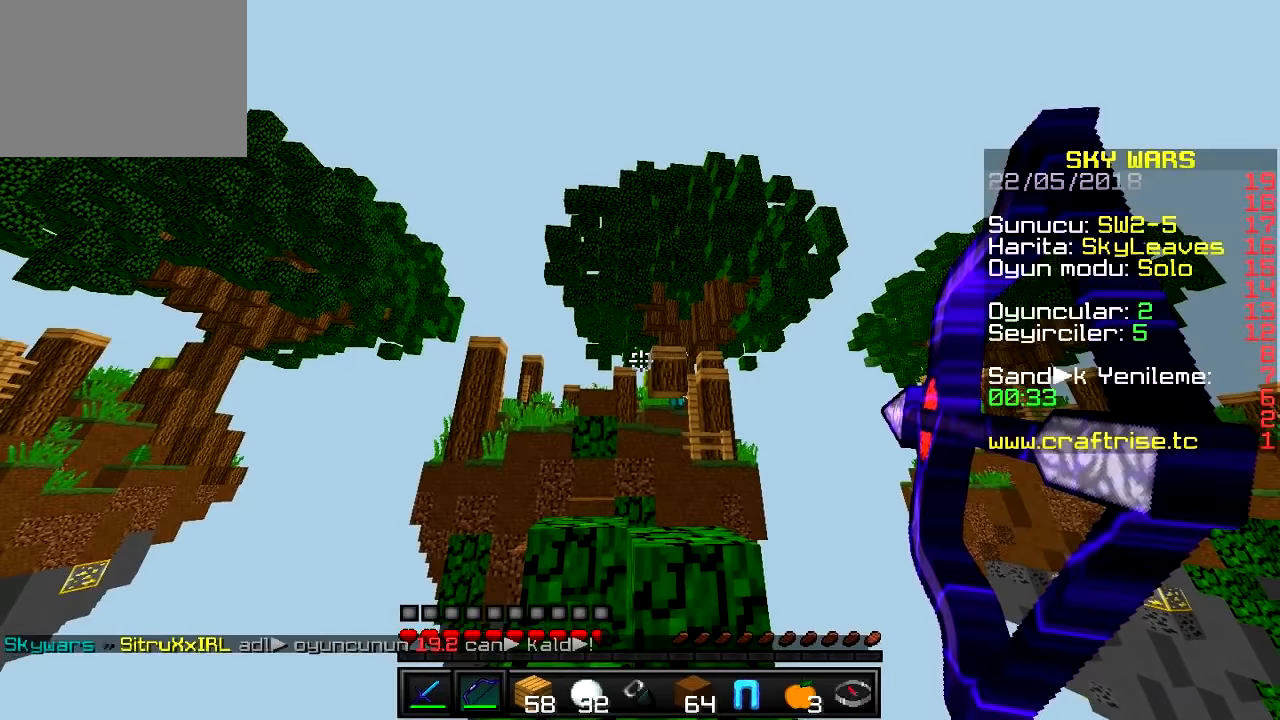
{"keys": [], "events": []}
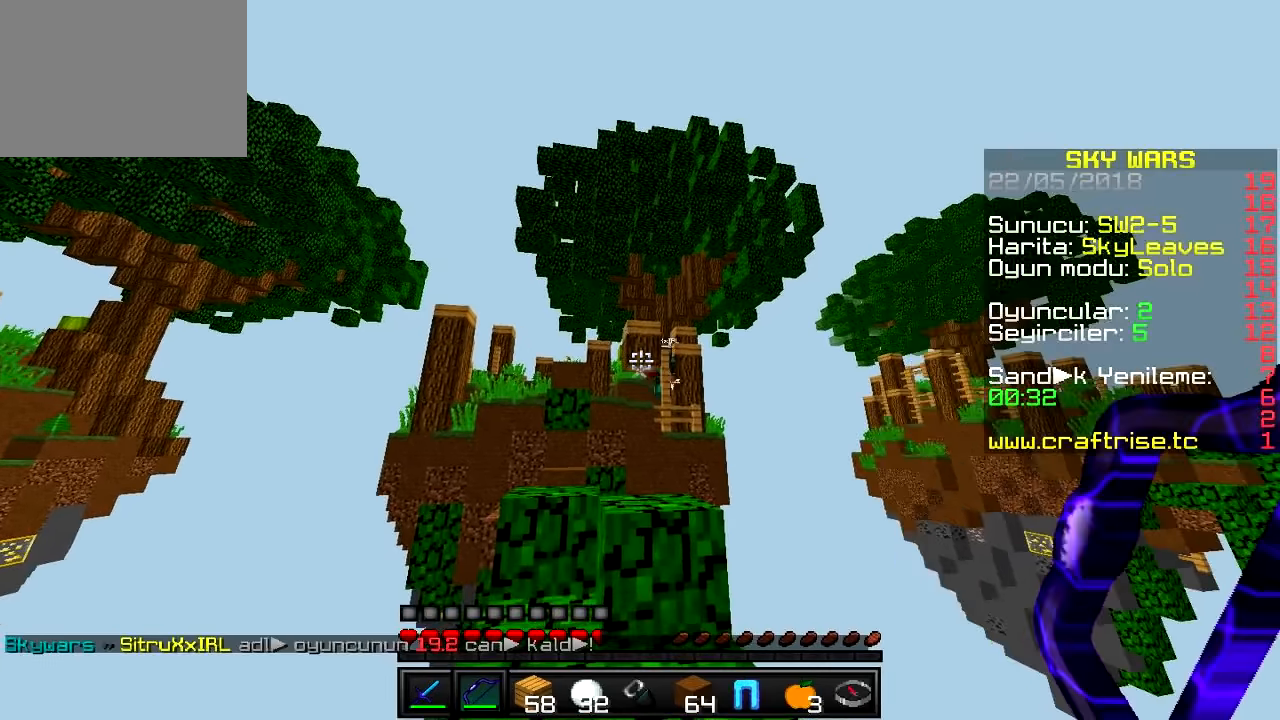
{"keys": ["w"], "events": [[333, "w", "down"]]}
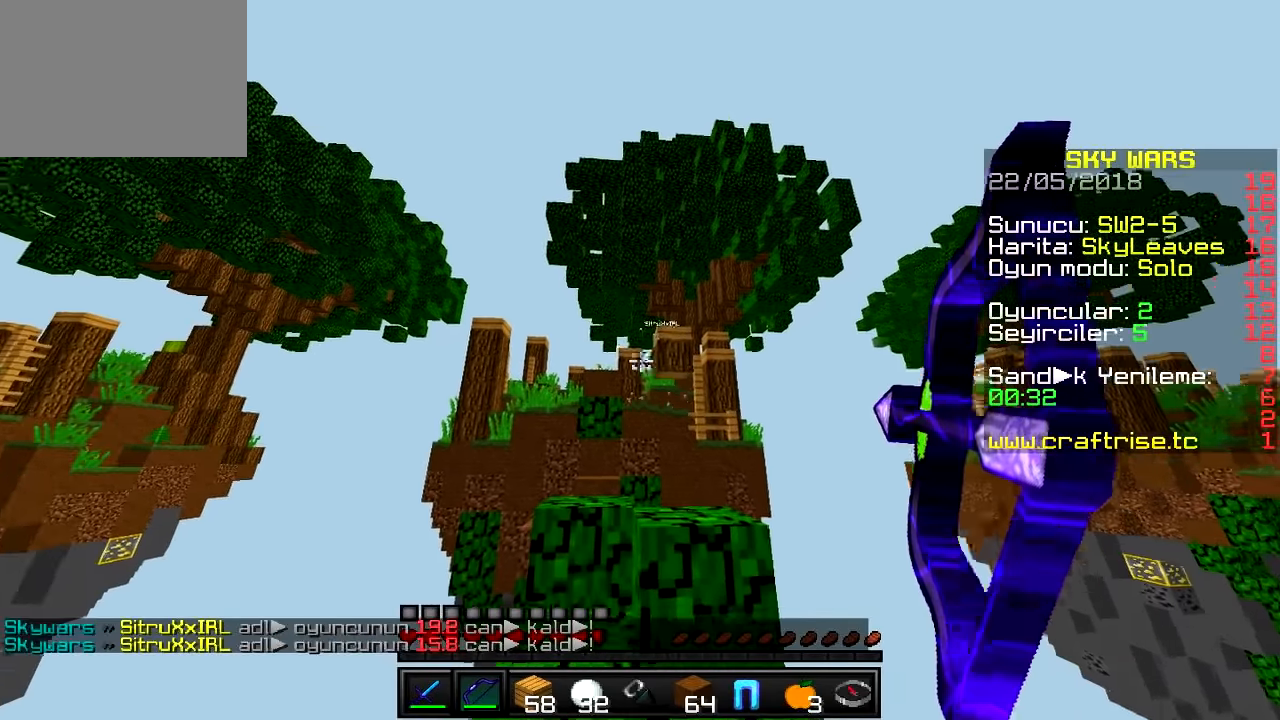
{"keys": ["w"], "events": []}
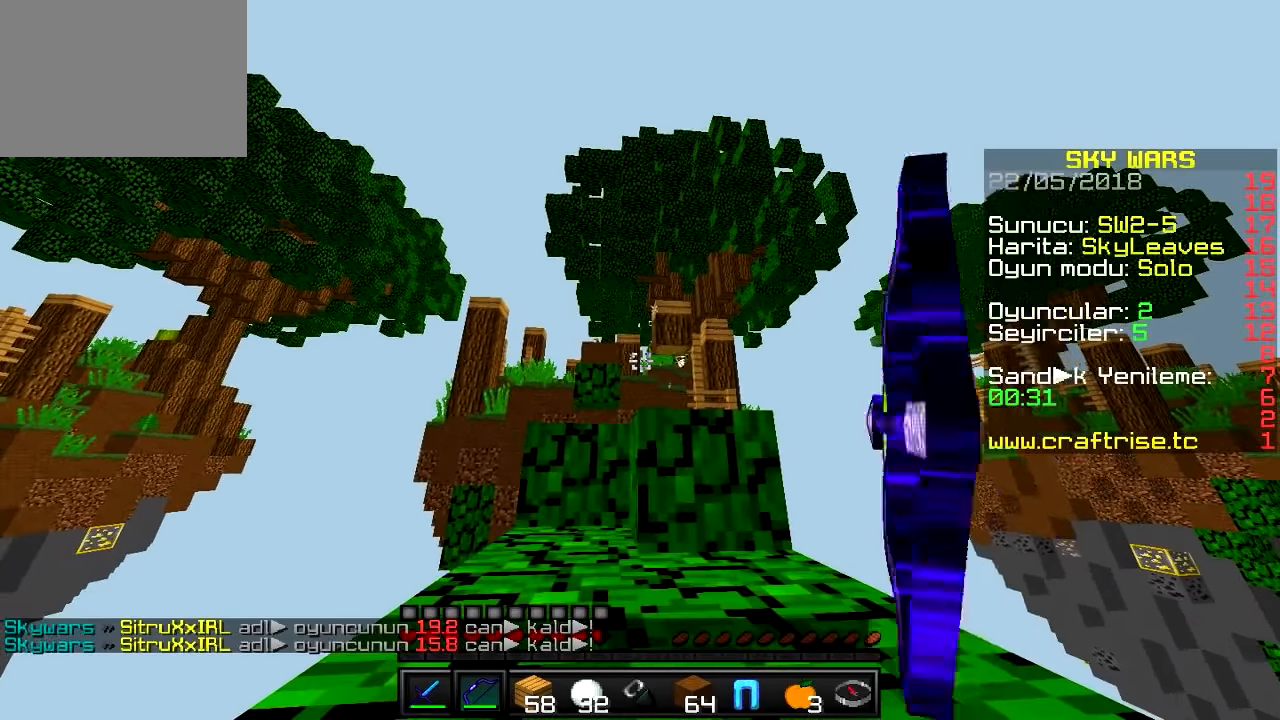
{"keys": ["w"], "events": []}
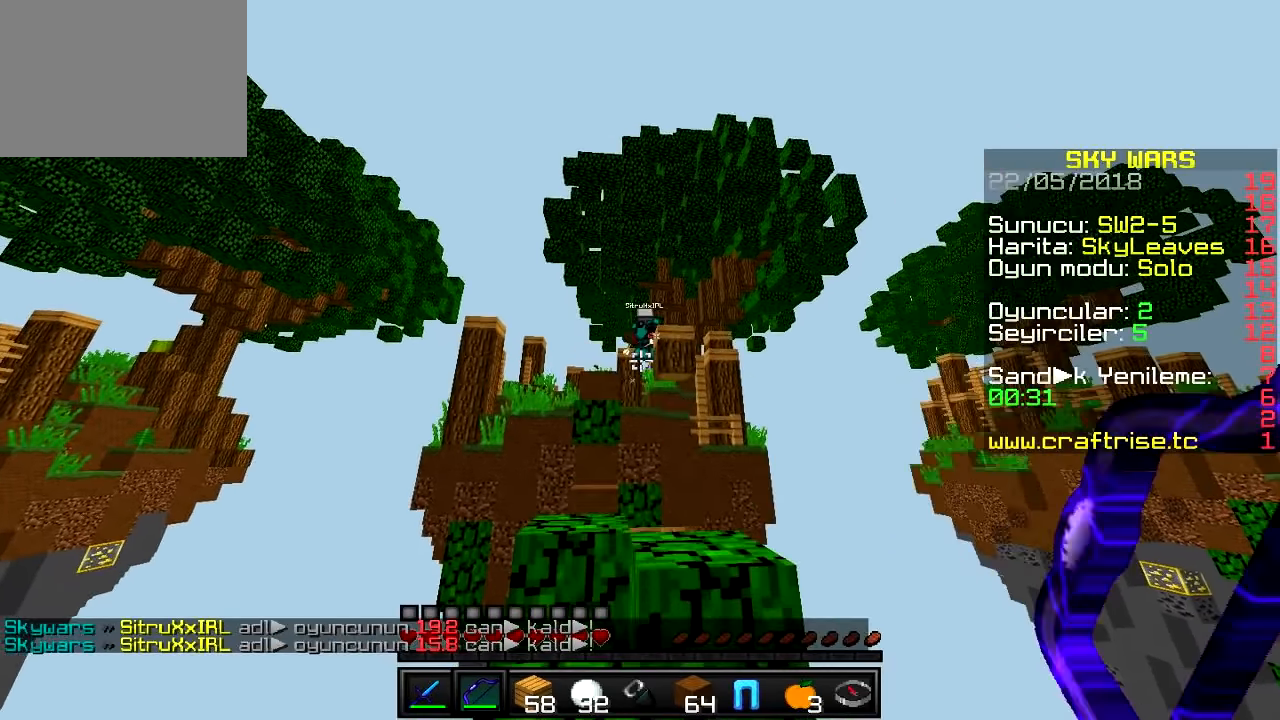
{"keys": ["w"], "events": []}
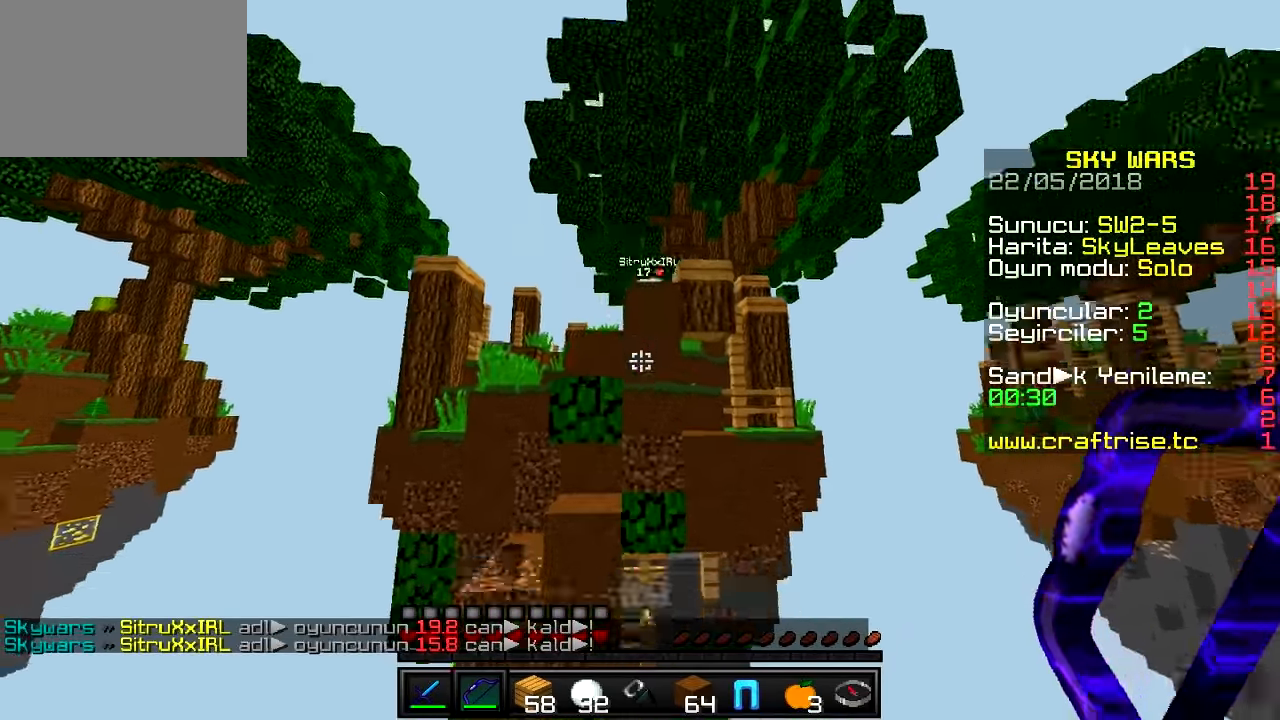
{"keys": ["a"], "events": [[83, "w", "up"], [433, "a", "down"]]}
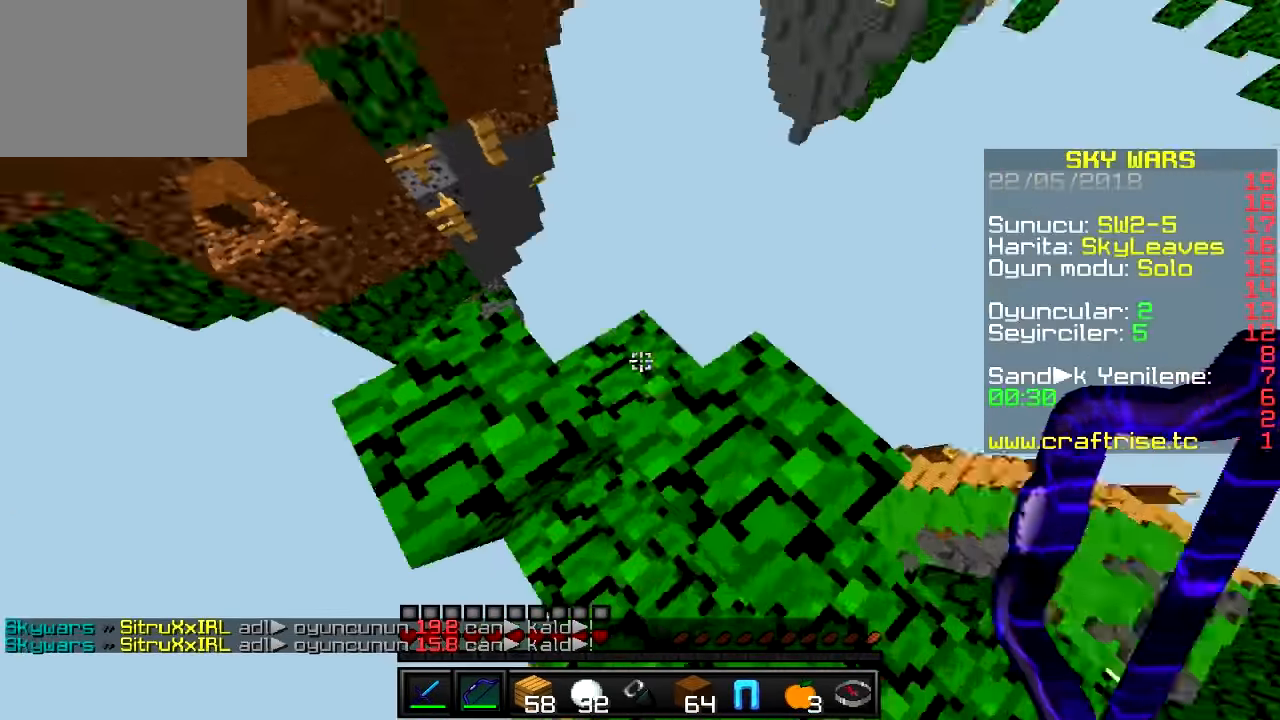
{"keys": ["a"], "events": []}